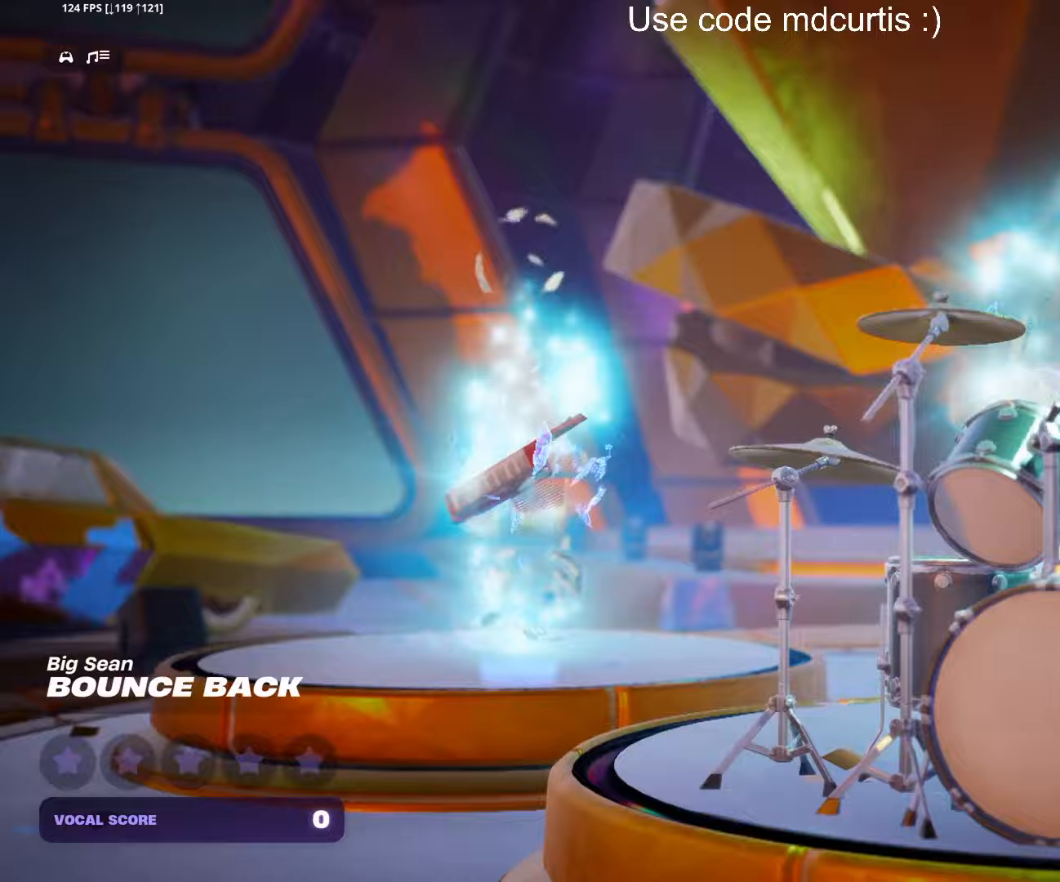
Gameplay with a controller (PlayStation layout); each line is a JSON object with the inputs held at the frame after it. "events" lists button and stick changes between this image and that frame as [ms after this image, input, new state], when the widget could be followed in between. Not read: left_stick right_stick.
{"buttons": [], "events": []}
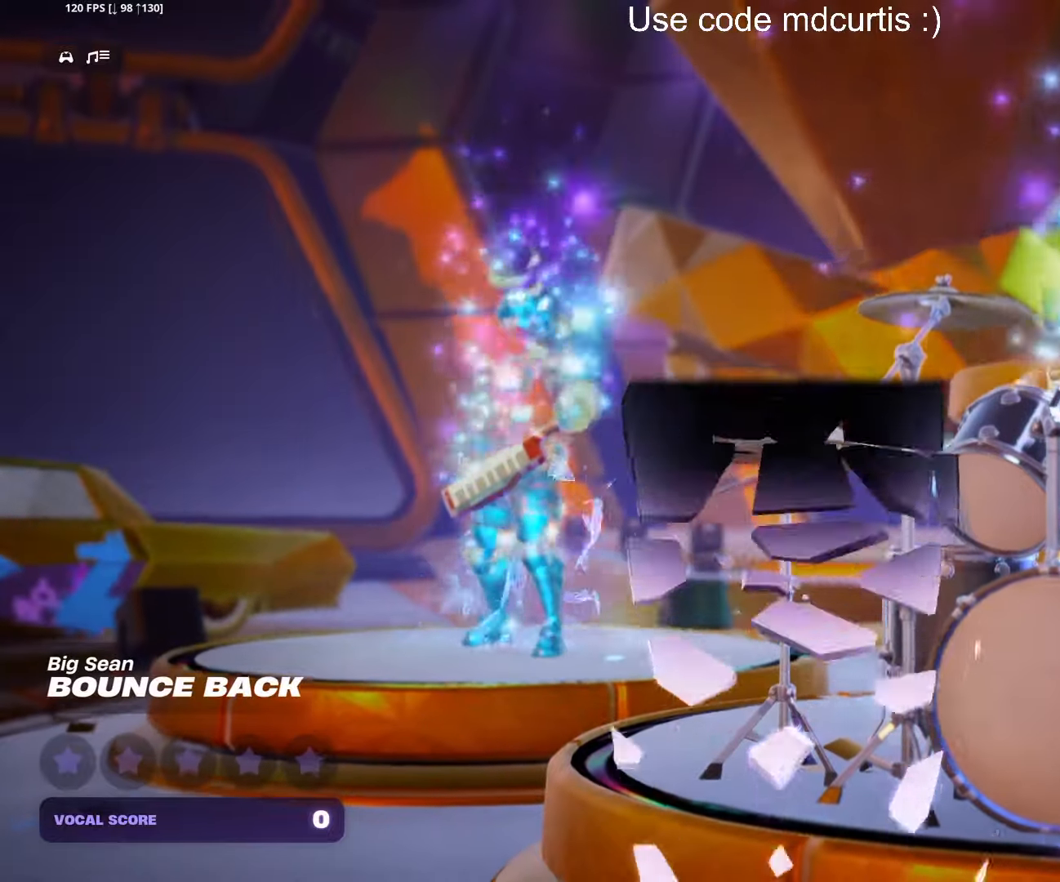
{"buttons": [], "events": []}
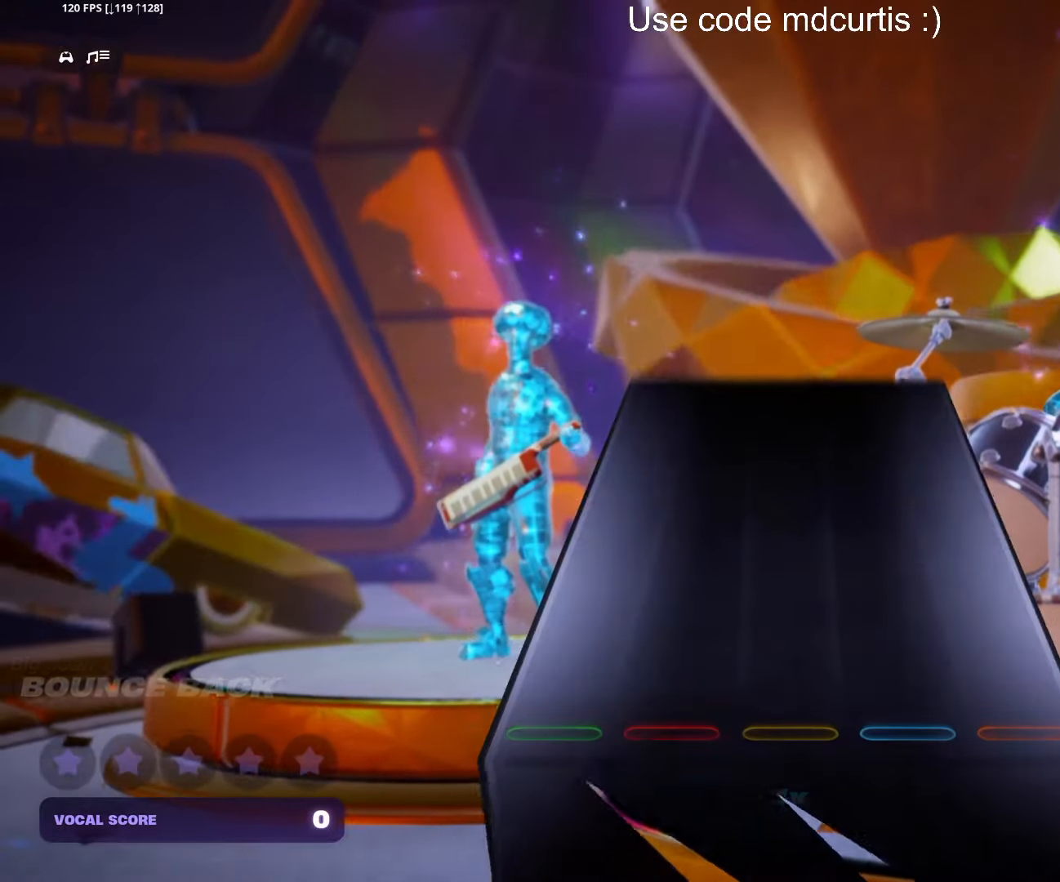
{"buttons": [], "events": []}
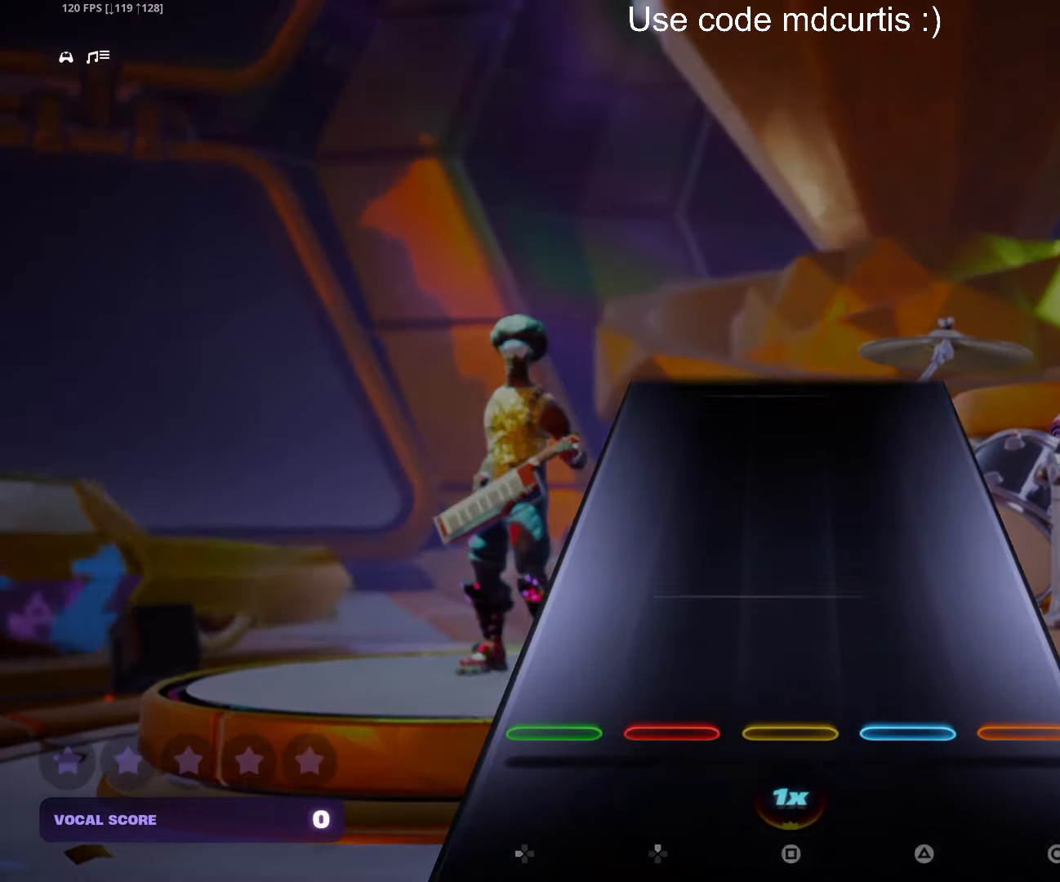
{"buttons": [], "events": []}
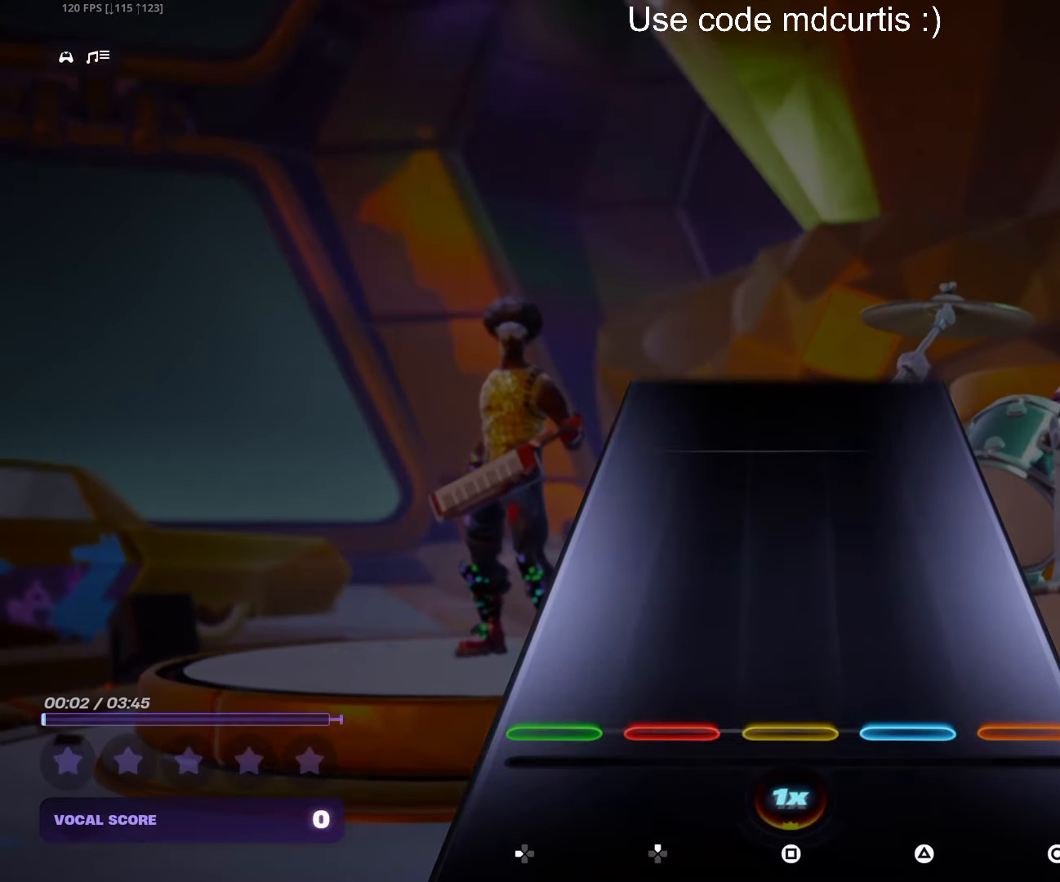
{"buttons": [], "events": []}
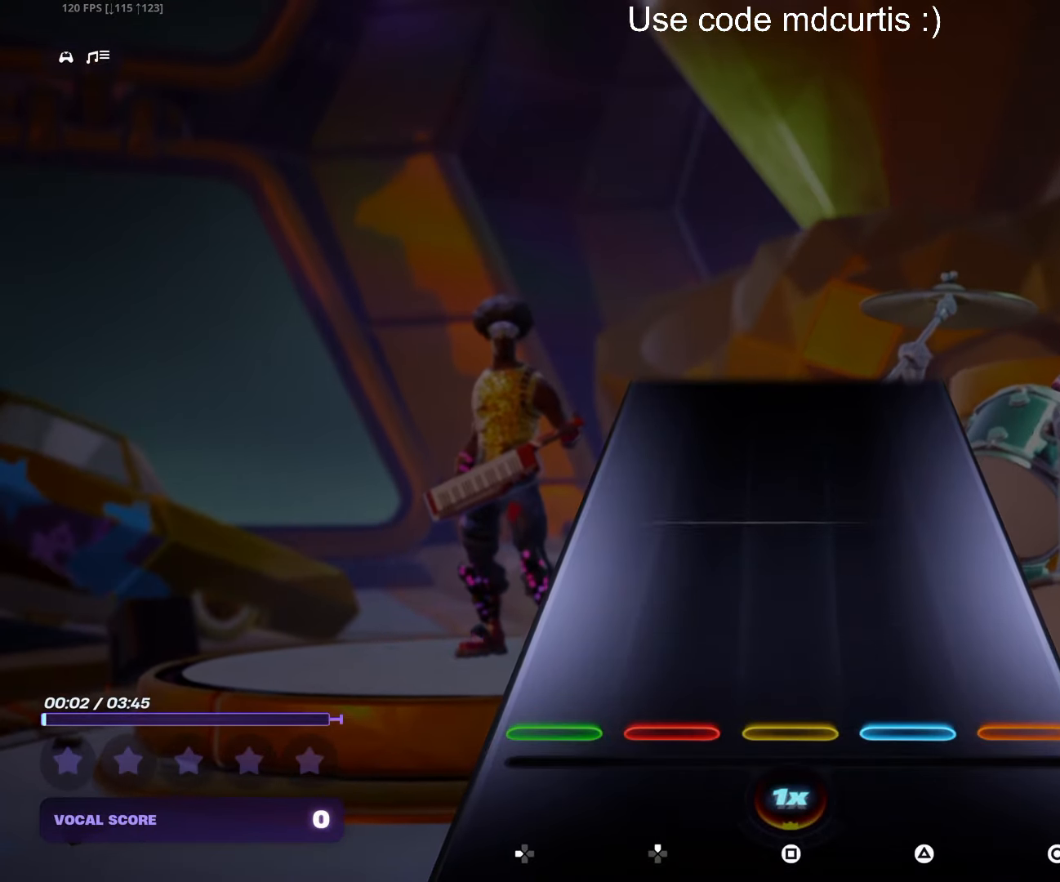
{"buttons": [], "events": []}
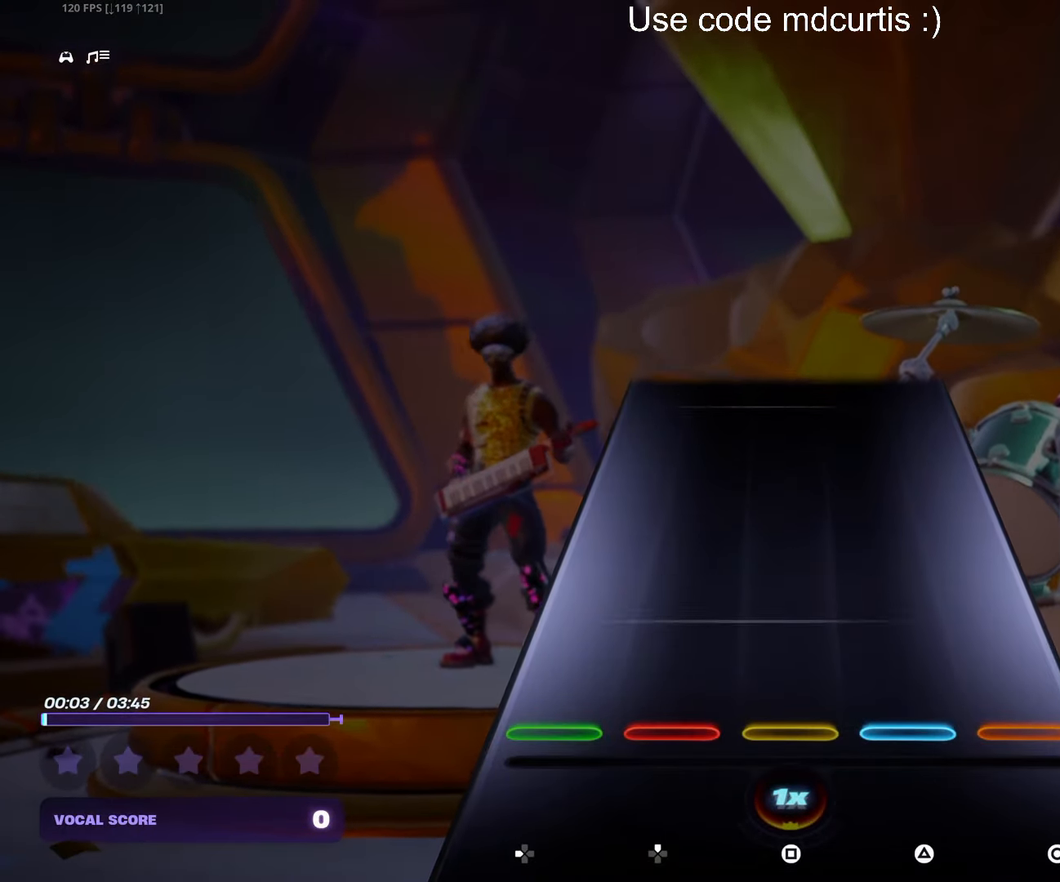
{"buttons": [], "events": []}
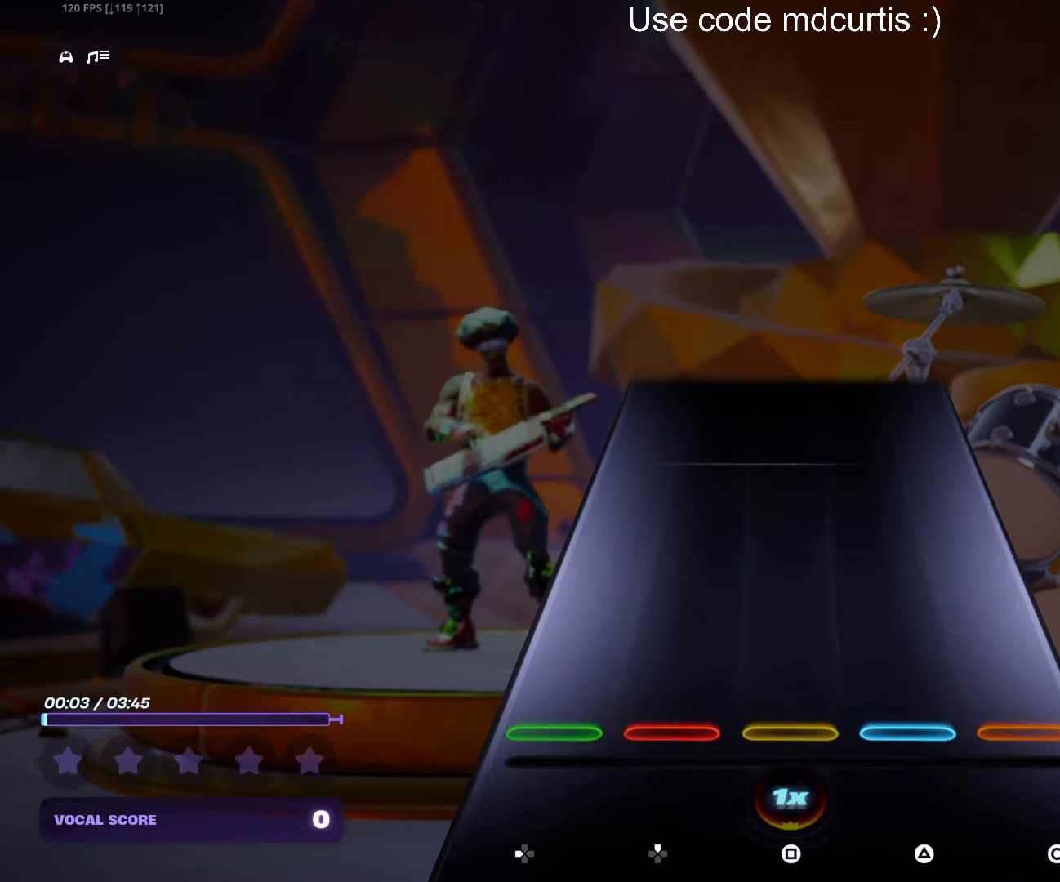
{"buttons": [], "events": []}
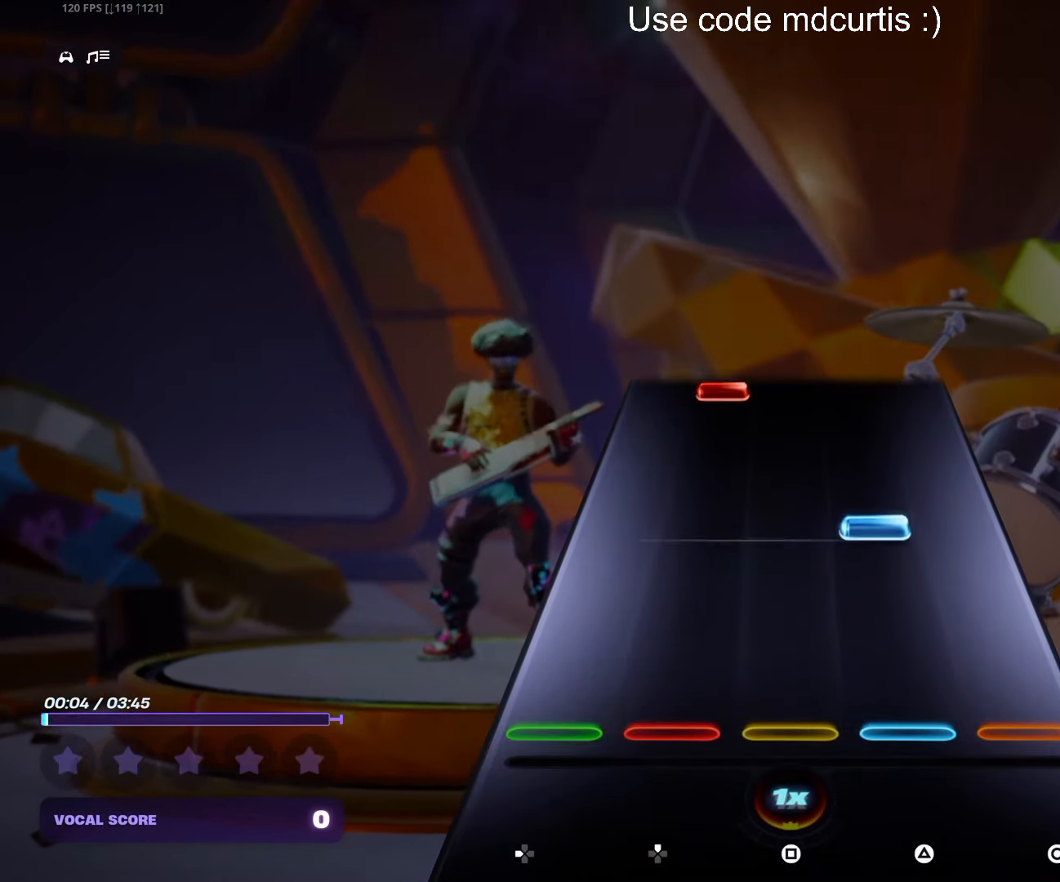
{"buttons": ["DPAD_UP"], "events": [[200, "TRIANGLE", "down"], [350, "TRIANGLE", "up"], [500, "DPAD_UP", "down"]]}
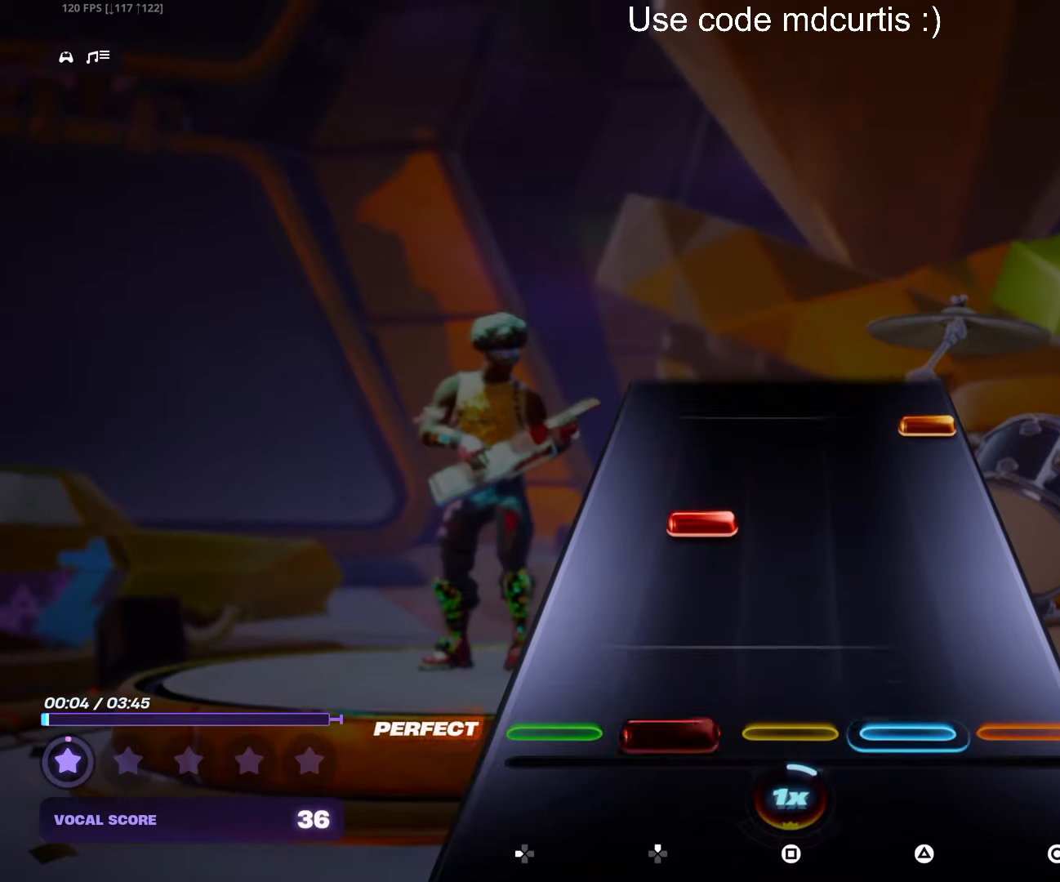
{"buttons": [], "events": [[84, "DPAD_UP", "up"], [234, "DPAD_UP", "down"], [317, "DPAD_UP", "up"], [400, "CIRCLE", "down"], [500, "CIRCLE", "up"]]}
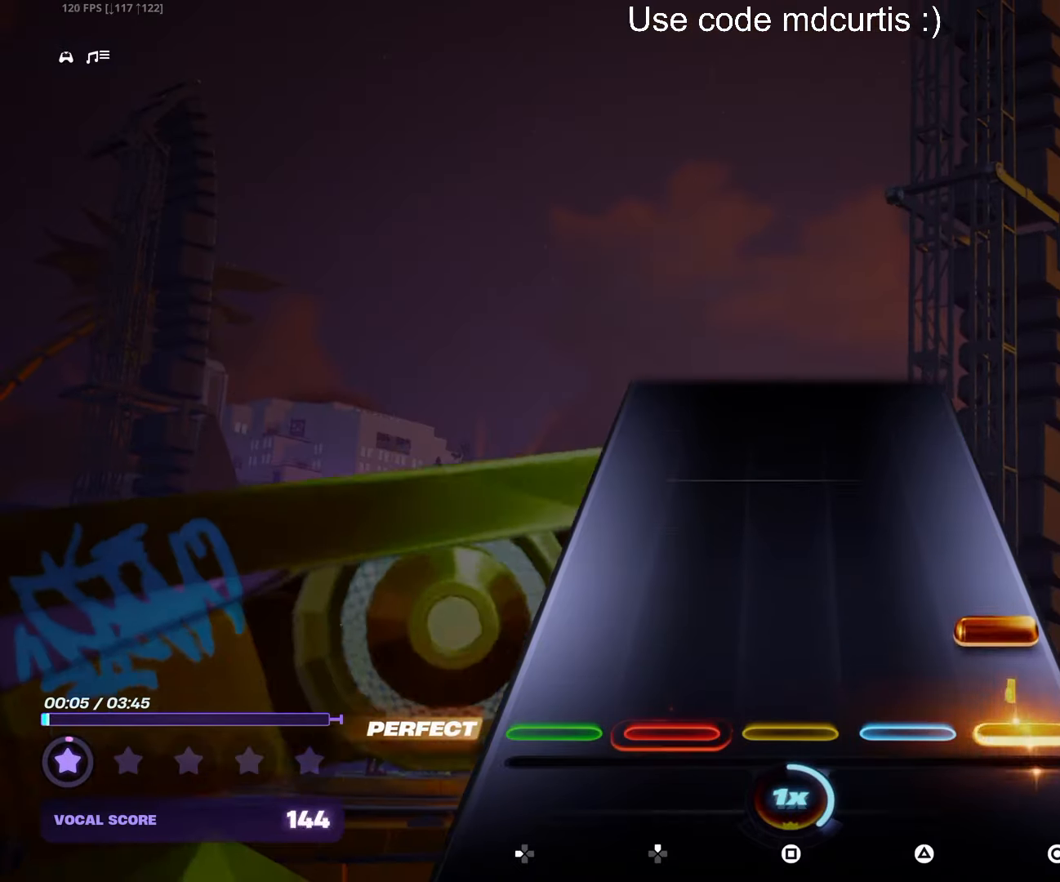
{"buttons": [], "events": [[84, "CIRCLE", "down"], [184, "CIRCLE", "up"]]}
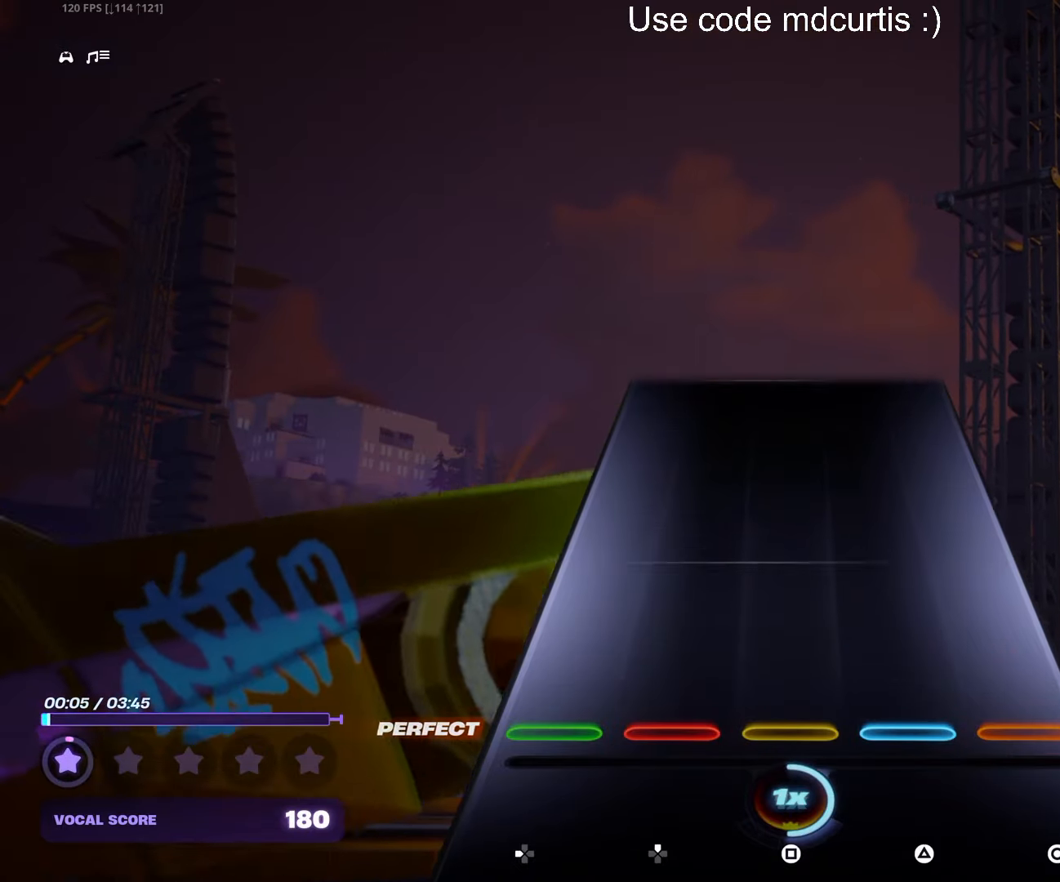
{"buttons": [], "events": []}
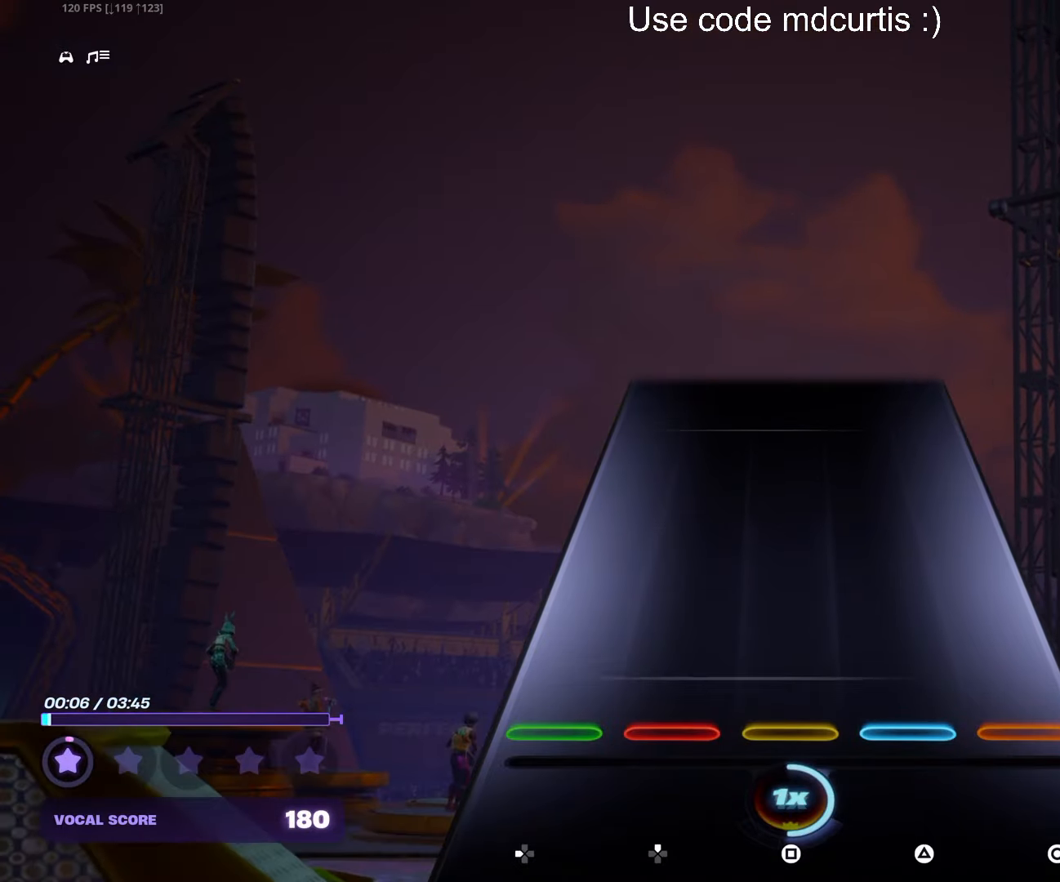
{"buttons": [], "events": []}
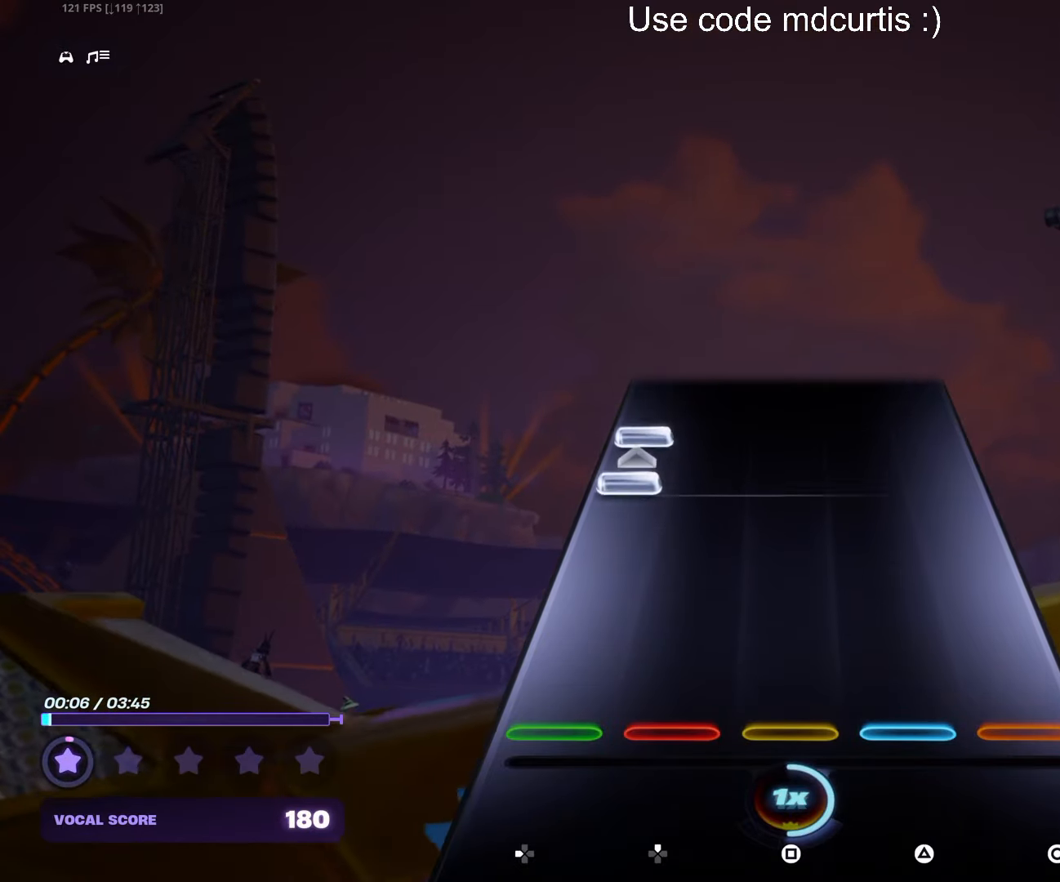
{"buttons": [], "events": [[284, "DPAD_LEFT", "down"], [334, "DPAD_LEFT", "up"], [400, "DPAD_LEFT", "down"], [467, "DPAD_LEFT", "up"]]}
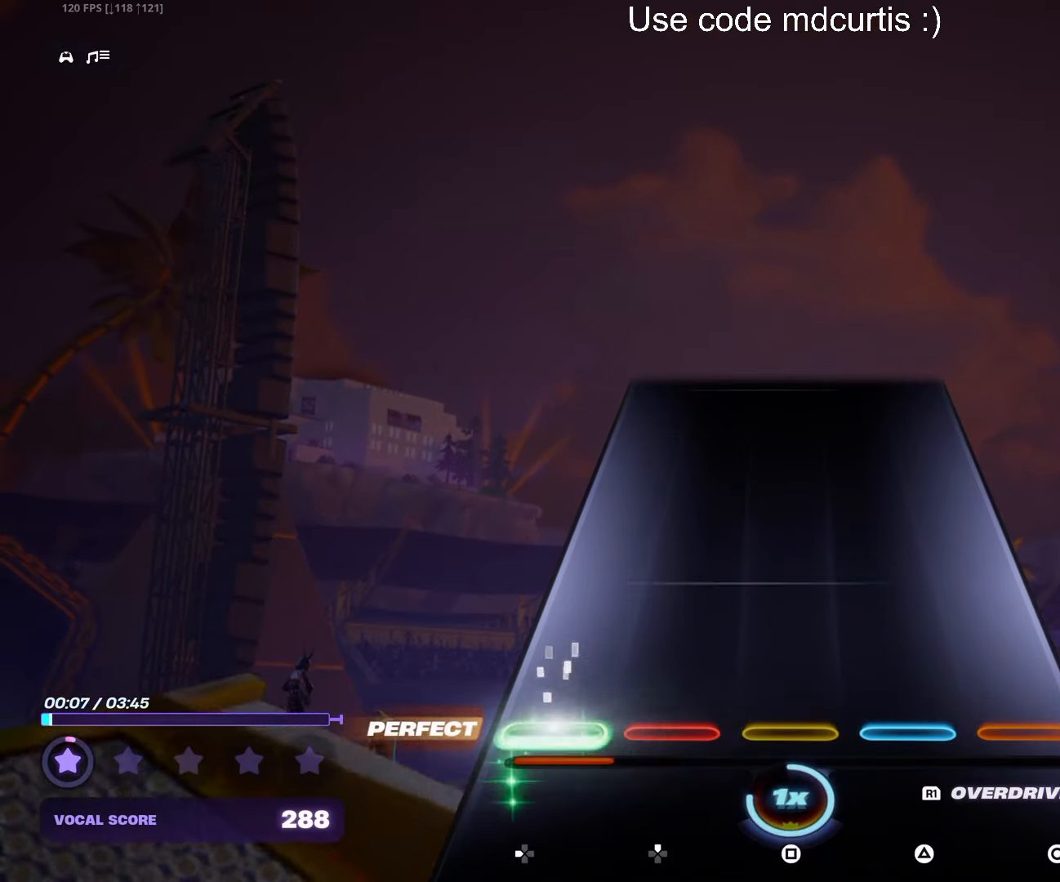
{"buttons": [], "events": []}
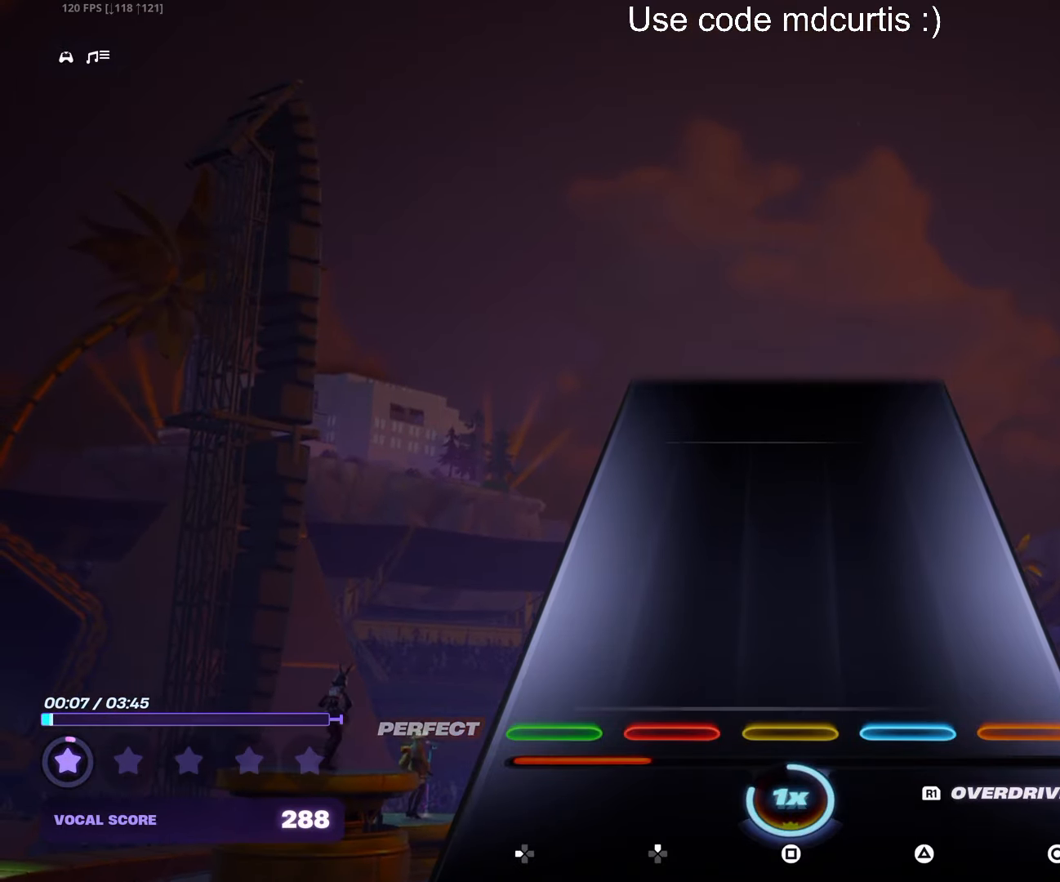
{"buttons": [], "events": []}
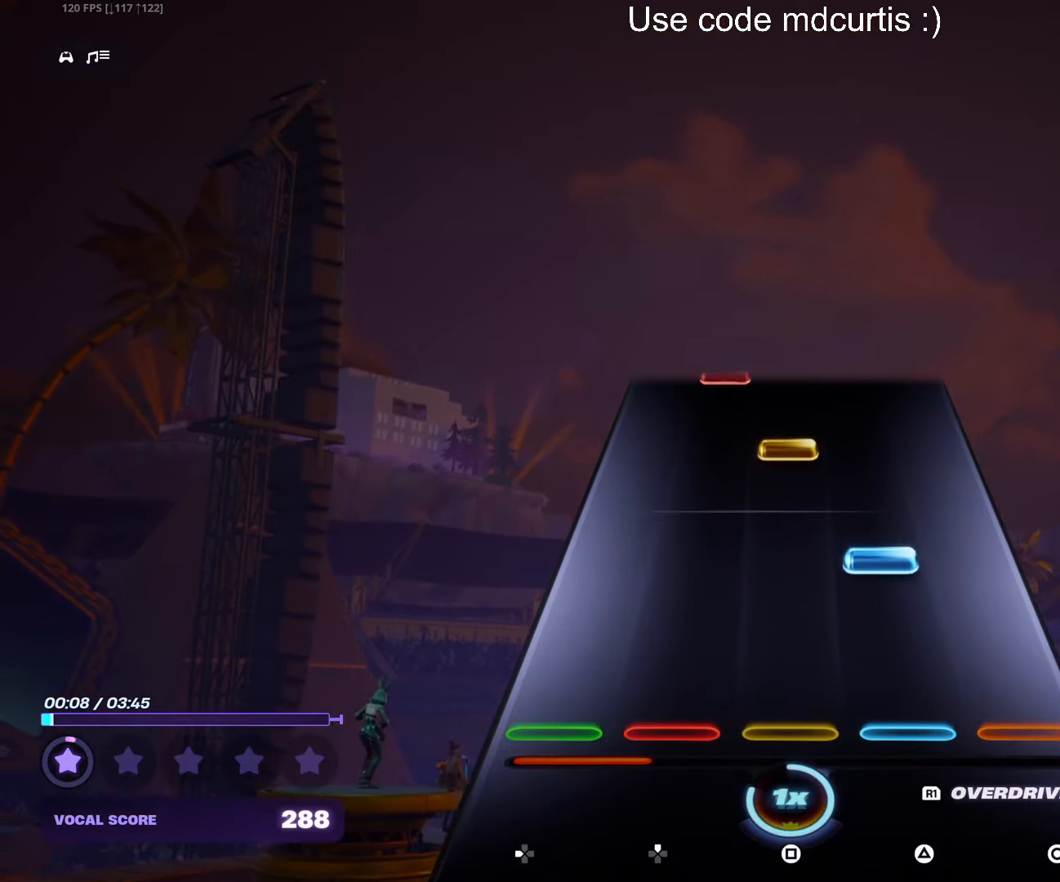
{"buttons": [], "events": [[150, "TRIANGLE", "down"], [250, "TRIANGLE", "up"], [350, "SQUARE", "down"], [433, "SQUARE", "up"]]}
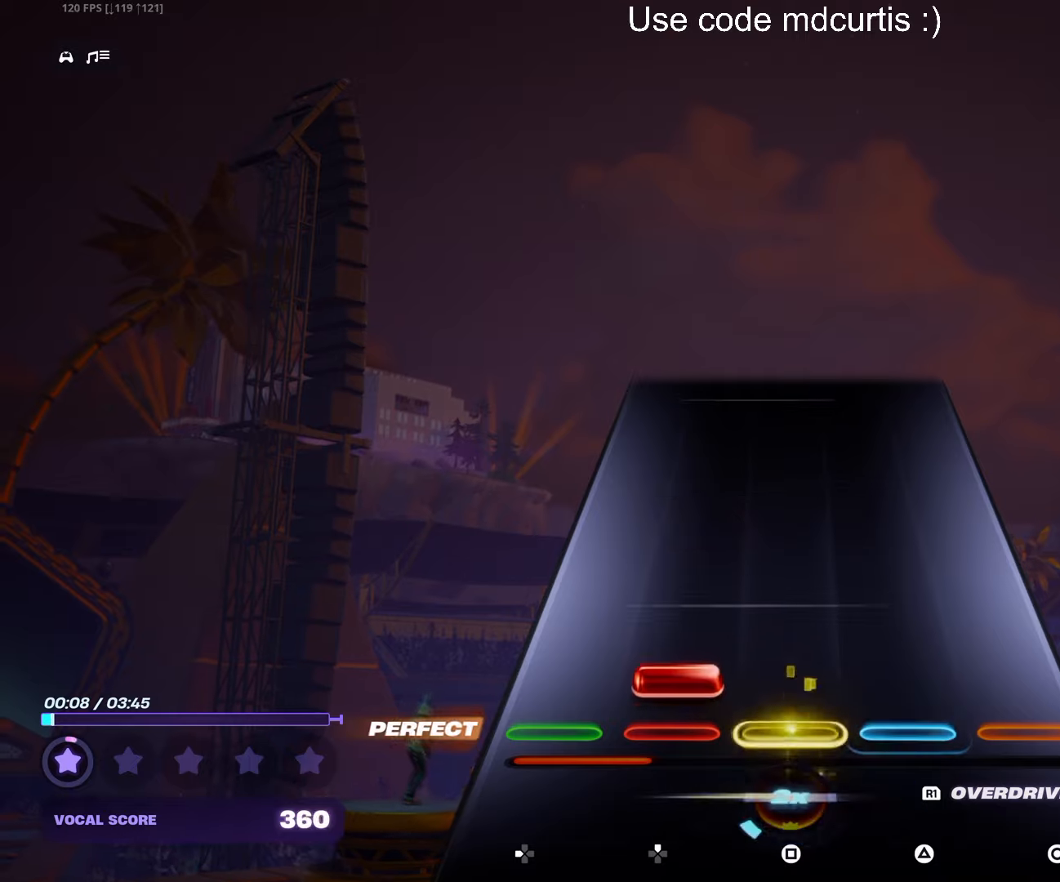
{"buttons": [], "events": [[33, "DPAD_UP", "down"], [116, "DPAD_UP", "up"]]}
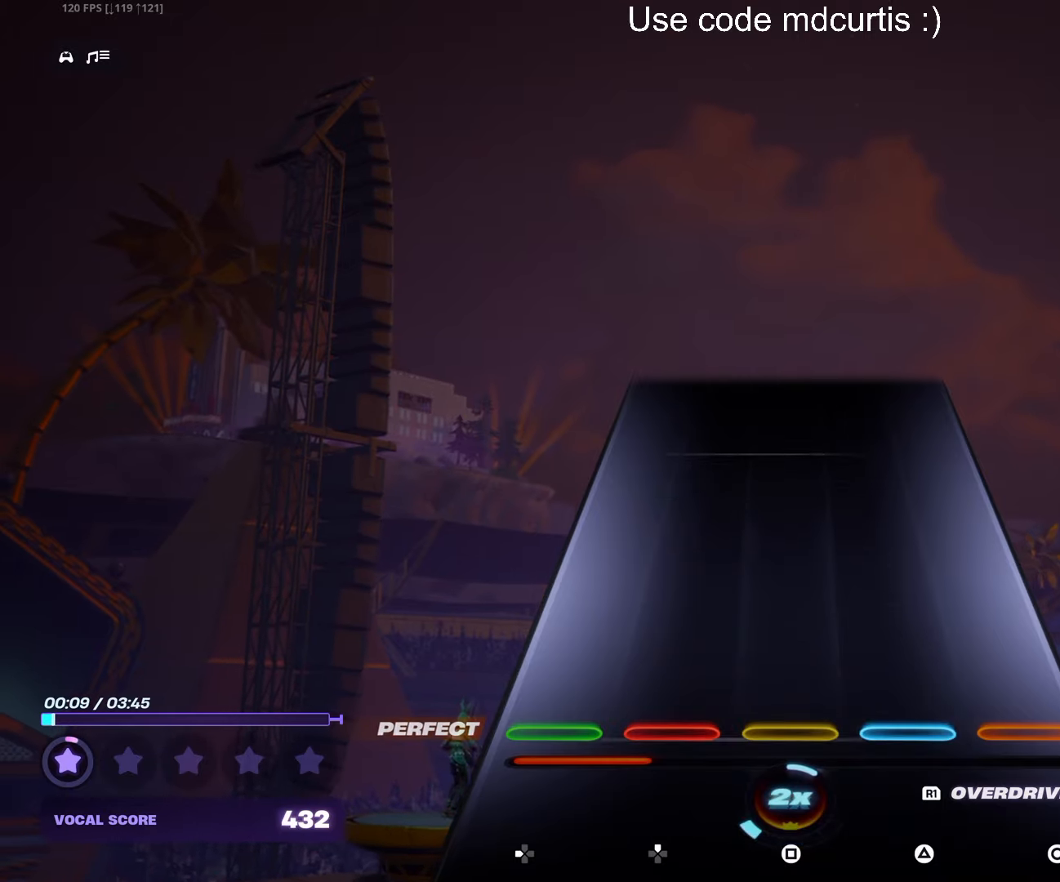
{"buttons": [], "events": []}
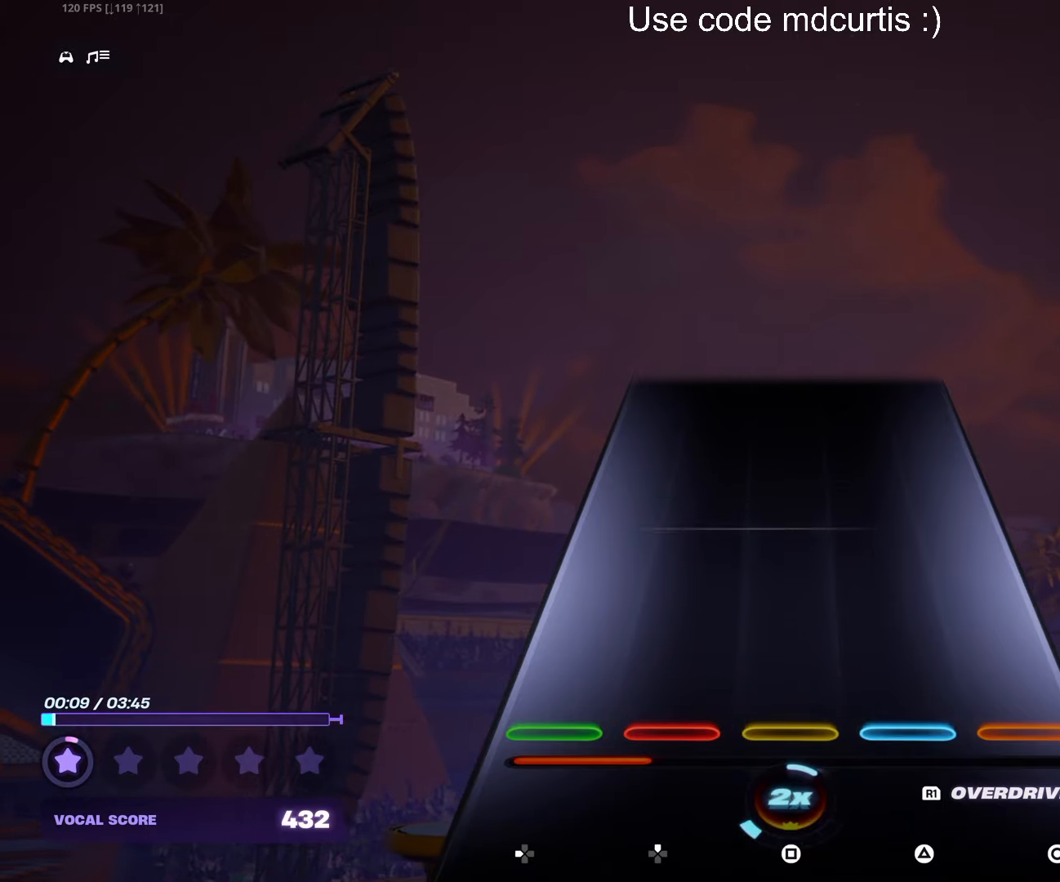
{"buttons": [], "events": []}
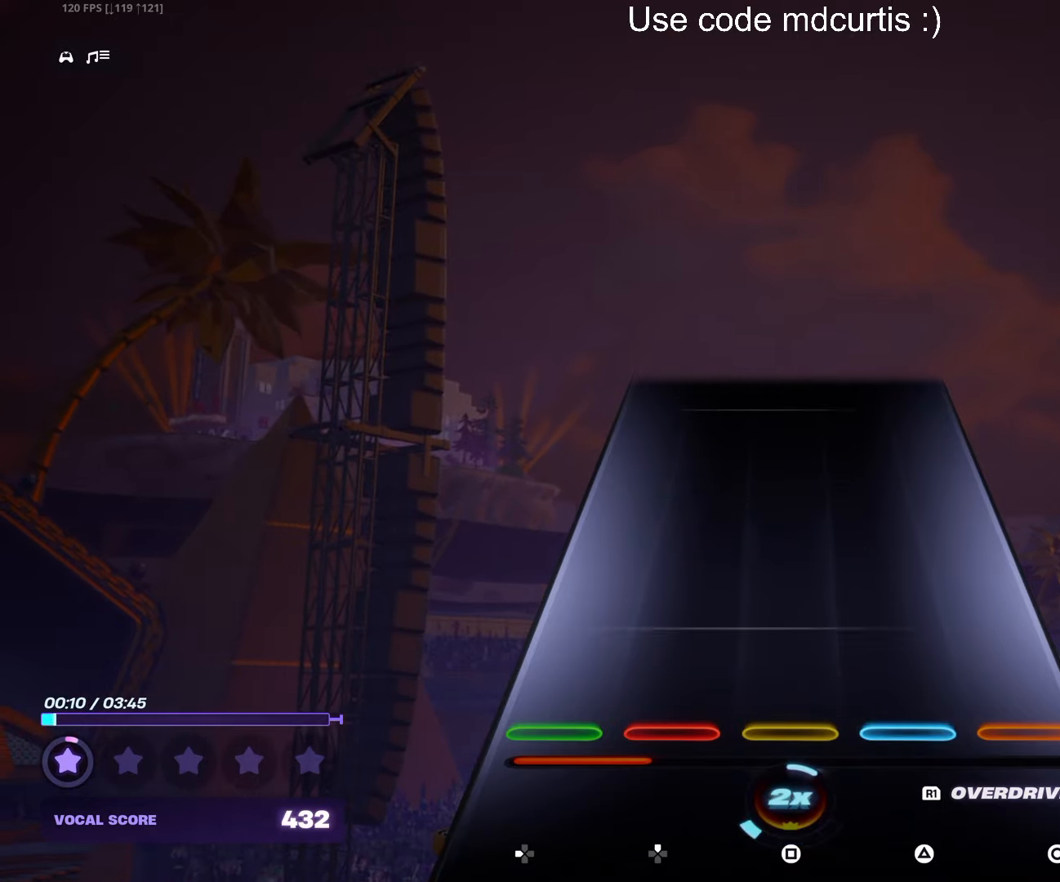
{"buttons": [], "events": []}
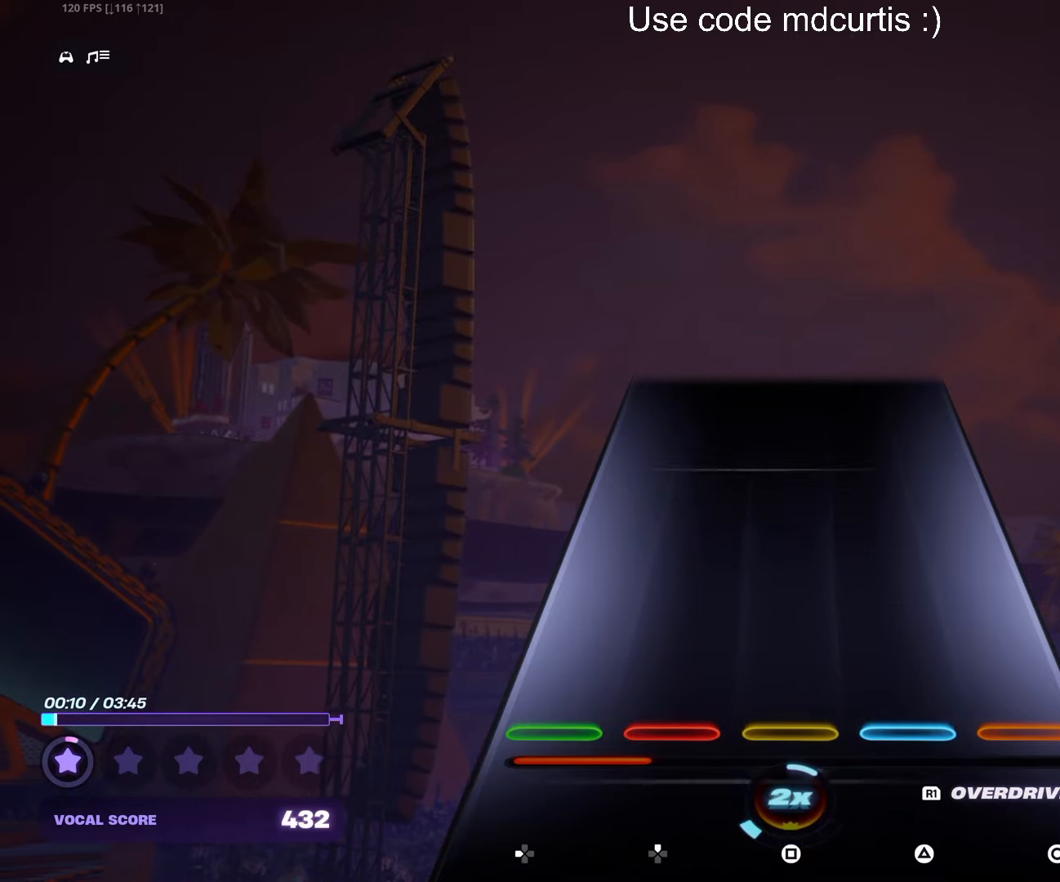
{"buttons": [], "events": []}
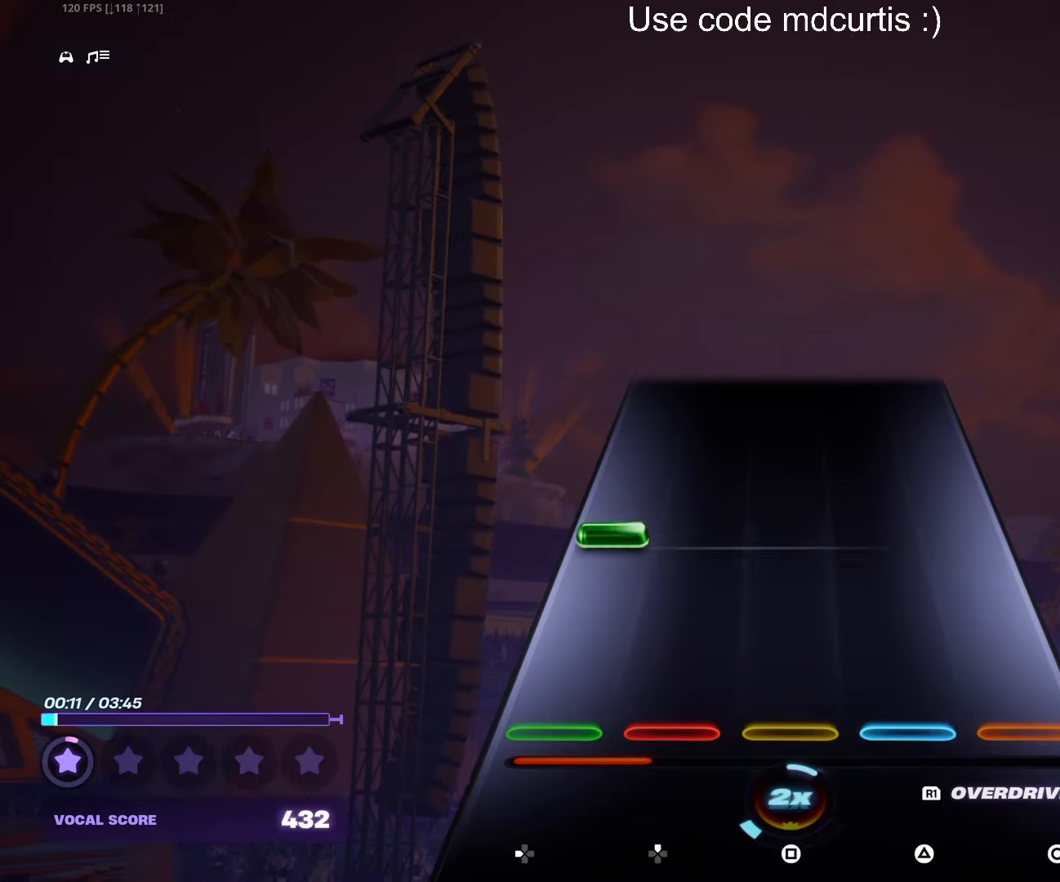
{"buttons": [], "events": [[216, "DPAD_LEFT", "down"], [450, "DPAD_LEFT", "up"]]}
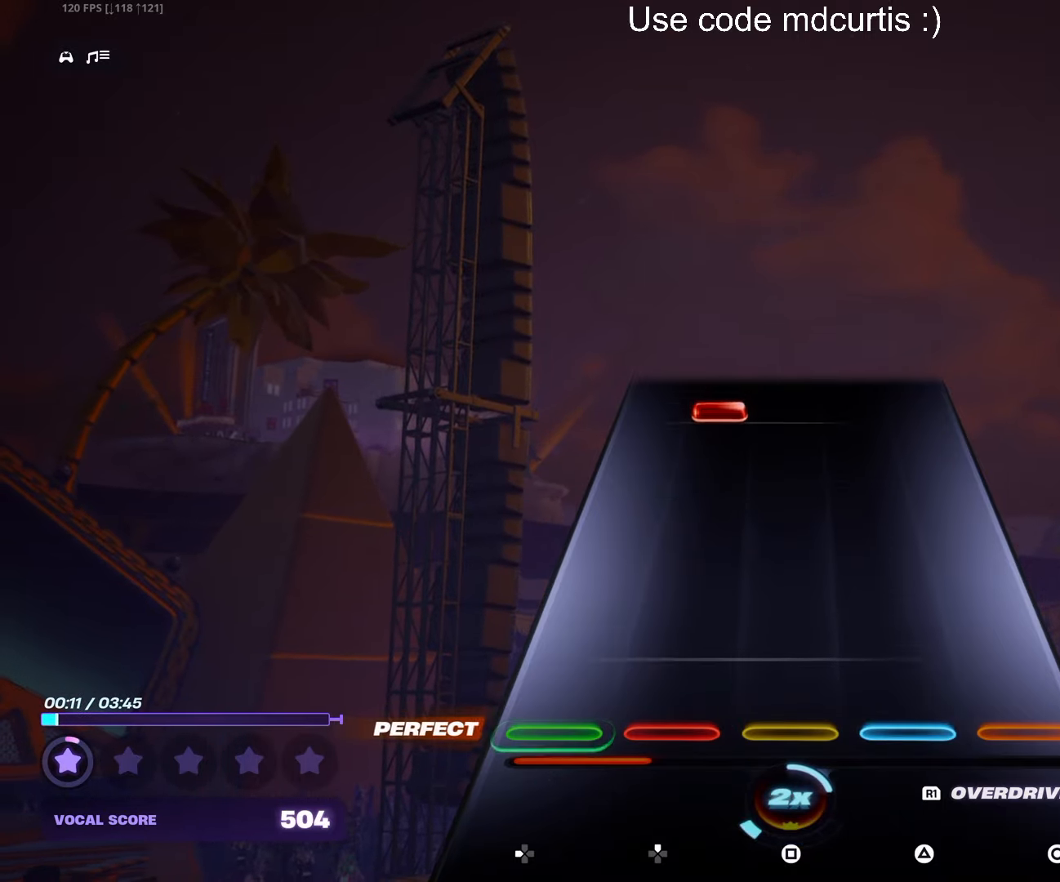
{"buttons": [], "events": [[433, "DPAD_UP", "down"], [500, "DPAD_UP", "up"]]}
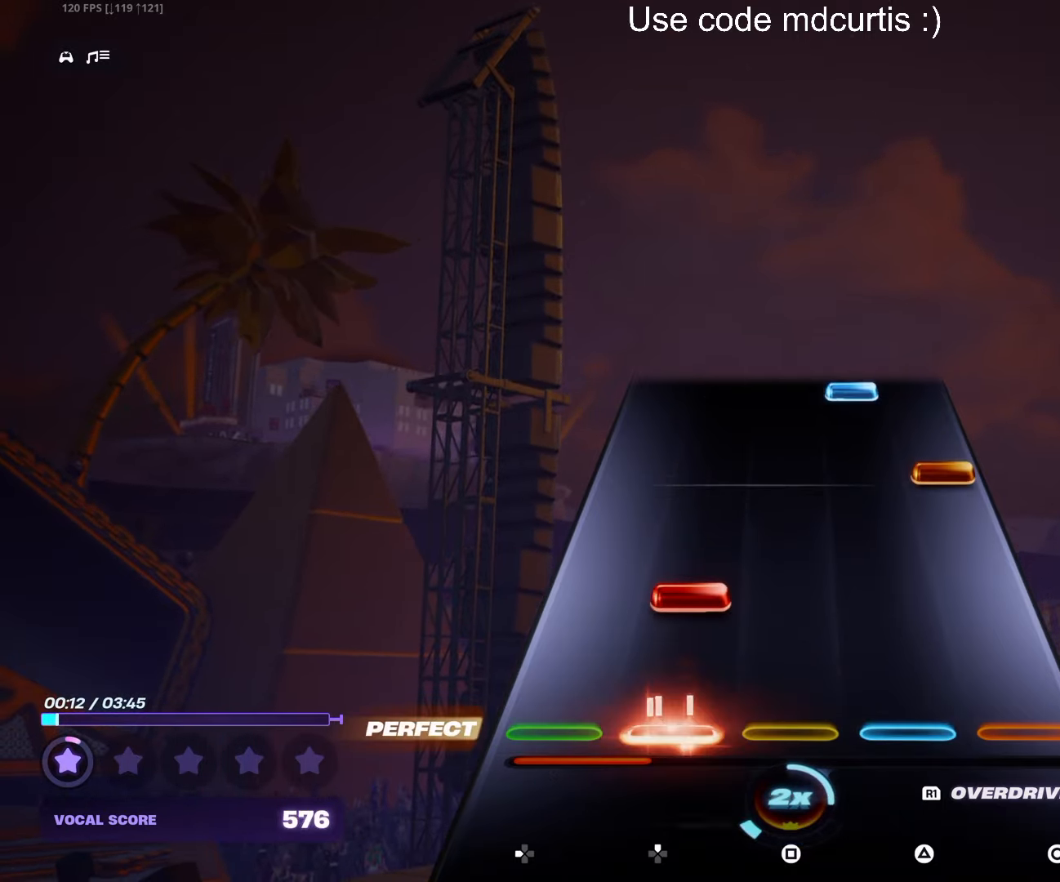
{"buttons": ["TRIANGLE"], "events": [[133, "DPAD_UP", "down"], [216, "DPAD_UP", "up"], [316, "CIRCLE", "down"], [400, "CIRCLE", "up"], [483, "TRIANGLE", "down"]]}
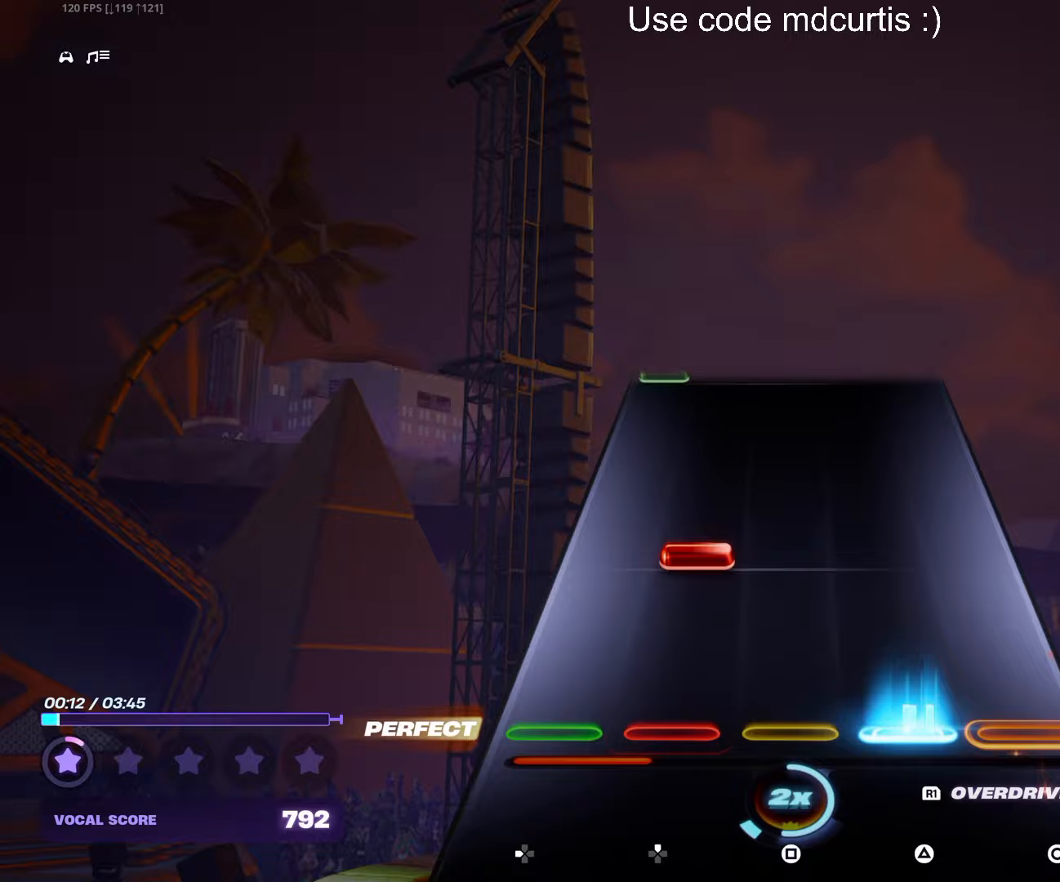
{"buttons": [], "events": [[83, "TRIANGLE", "up"], [183, "DPAD_UP", "down"], [250, "DPAD_UP", "up"]]}
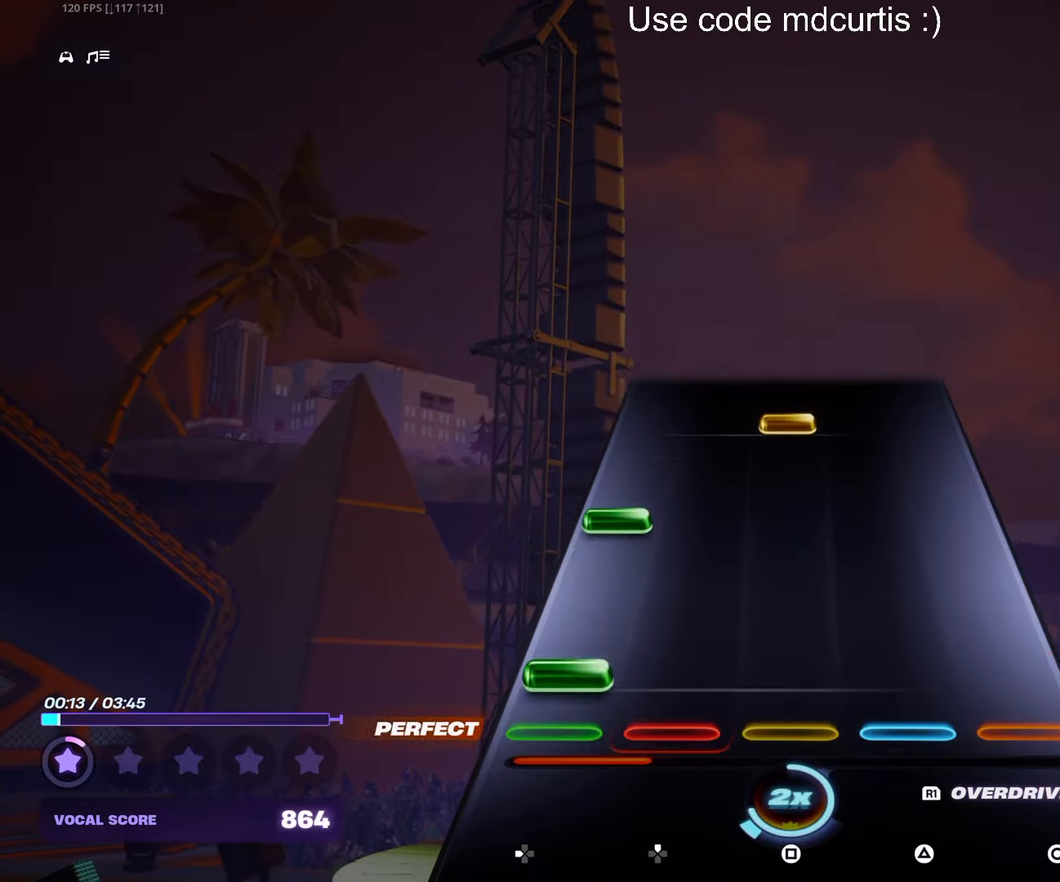
{"buttons": [], "events": [[50, "DPAD_LEFT", "down"], [150, "DPAD_LEFT", "up"], [233, "DPAD_LEFT", "down"], [333, "DPAD_LEFT", "up"], [417, "SQUARE", "down"], [500, "SQUARE", "up"]]}
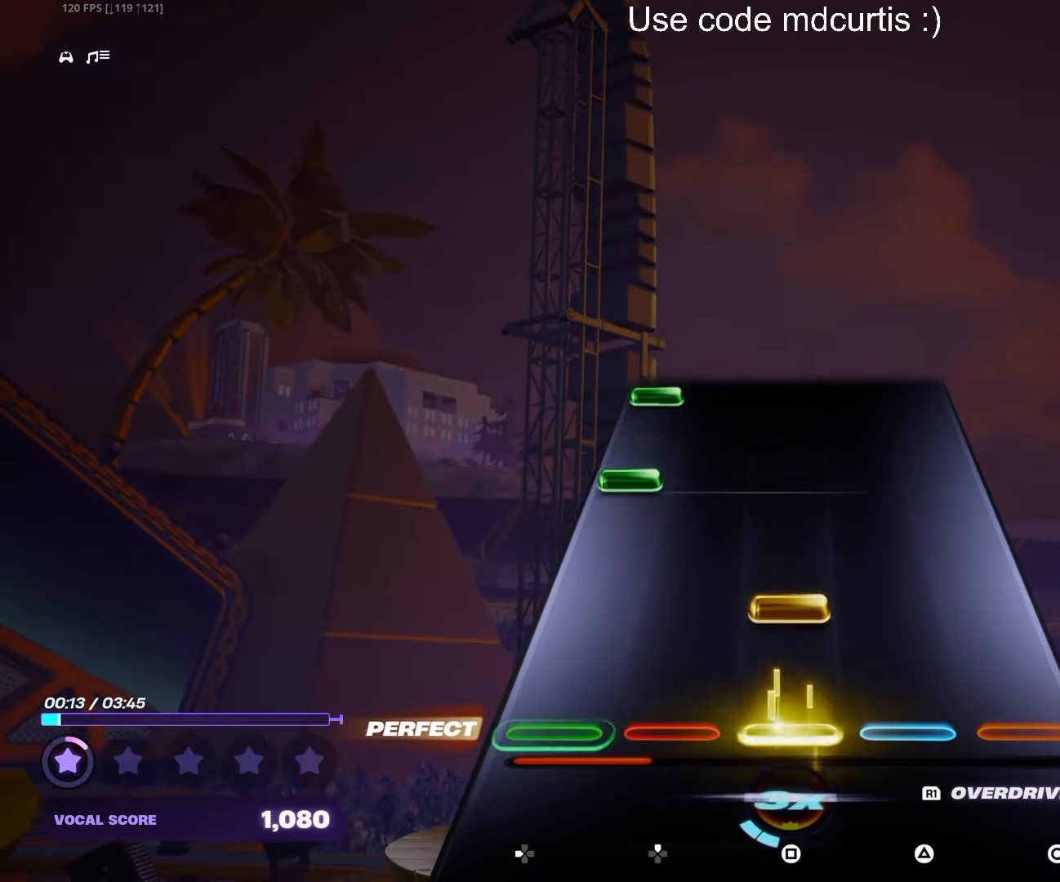
{"buttons": ["DPAD_LEFT"], "events": [[83, "SQUARE", "down"], [200, "SQUARE", "up"], [300, "DPAD_LEFT", "down"], [383, "DPAD_LEFT", "up"], [483, "DPAD_LEFT", "down"]]}
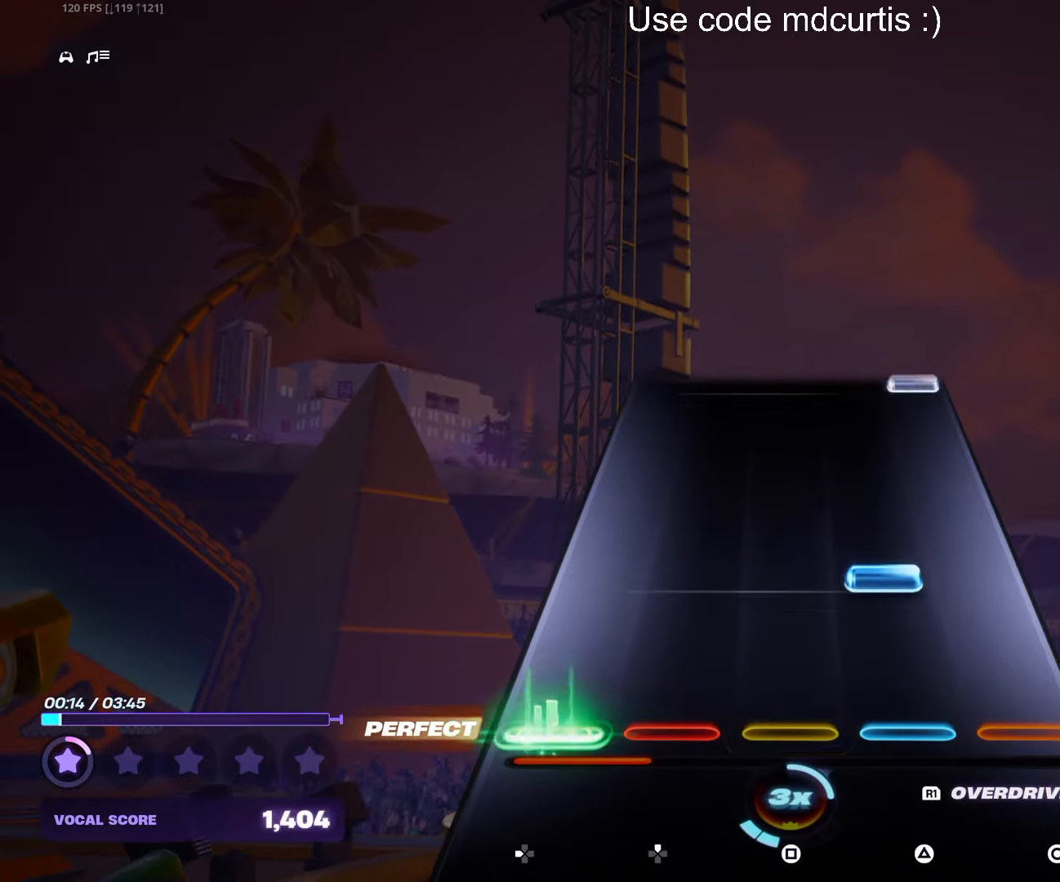
{"buttons": [], "events": [[83, "DPAD_LEFT", "up"], [150, "TRIANGLE", "down"], [250, "TRIANGLE", "up"]]}
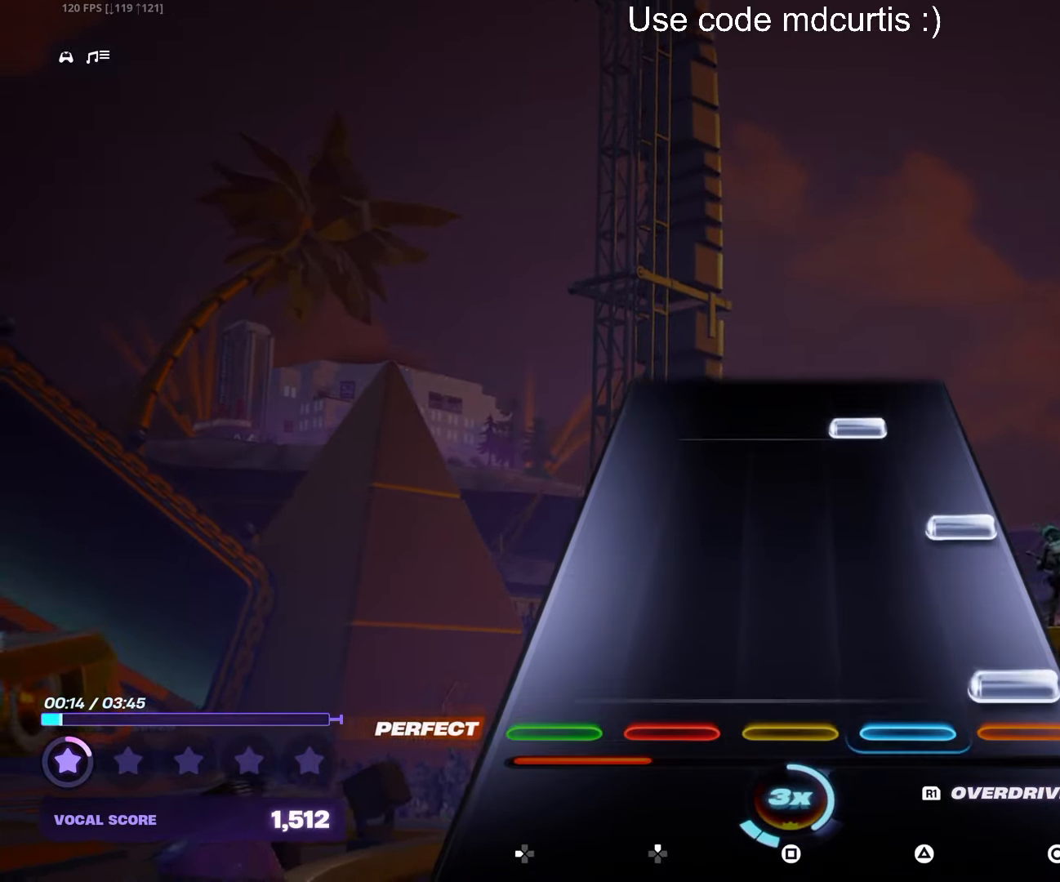
{"buttons": [], "events": [[33, "CIRCLE", "down"], [100, "CIRCLE", "up"], [183, "CIRCLE", "down"], [283, "CIRCLE", "up"], [383, "TRIANGLE", "down"], [483, "TRIANGLE", "up"]]}
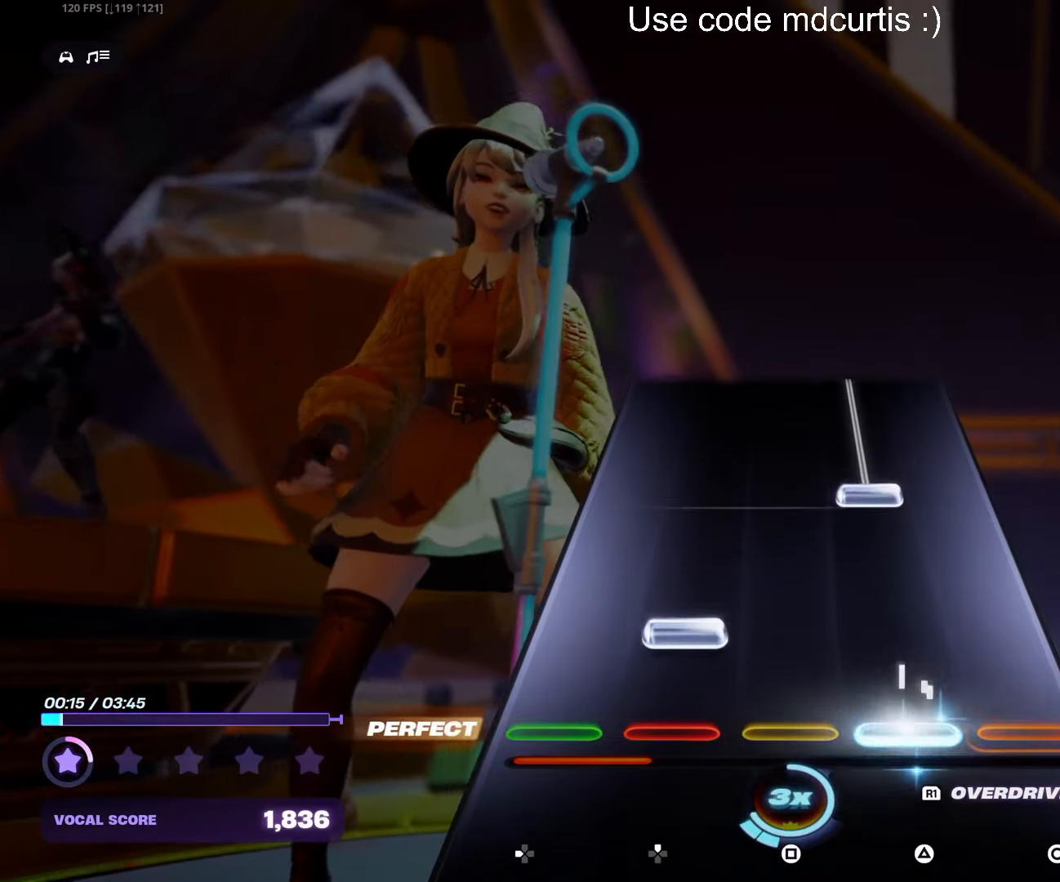
{"buttons": ["TRIANGLE"], "events": [[67, "DPAD_UP", "down"], [167, "DPAD_UP", "up"], [267, "TRIANGLE", "down"]]}